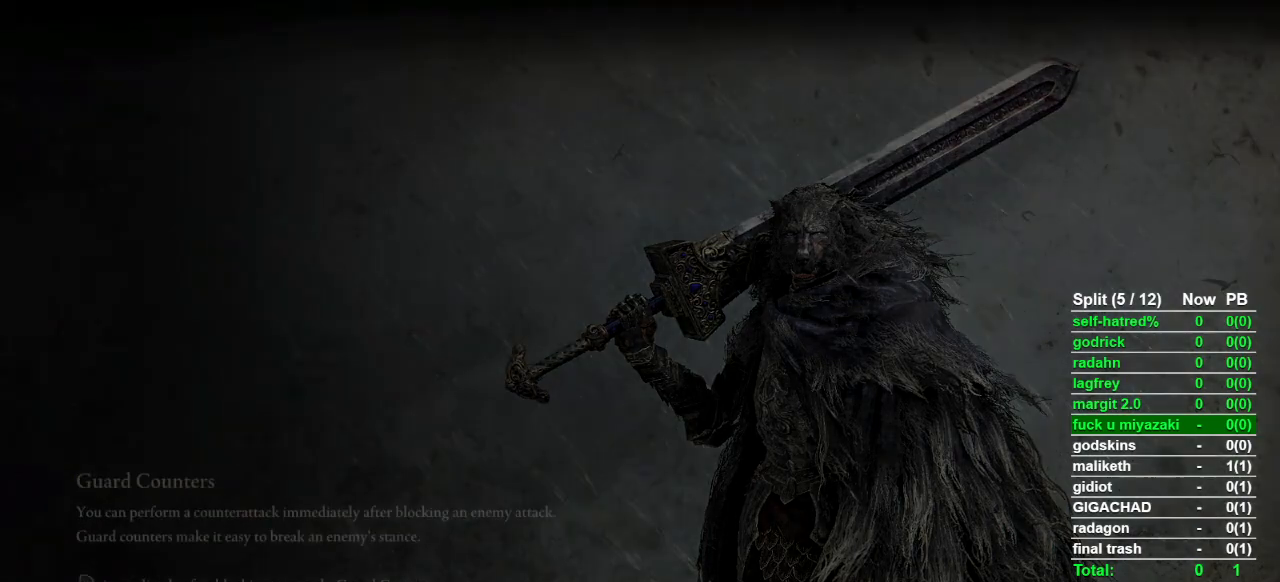
Gameplay with a controller (PlayStation layout); each line is a JSON object with the inputs held at the frame after it. "button_events" lists button changes between this image and that frame as [ms after this image, input, new state], when the widget could be followed in between (sticks are given only as held states). This document gives stick clicks only as held states, not as events.
{"buttons": [], "left_stick": "up", "right_stick": "center", "button_events": []}
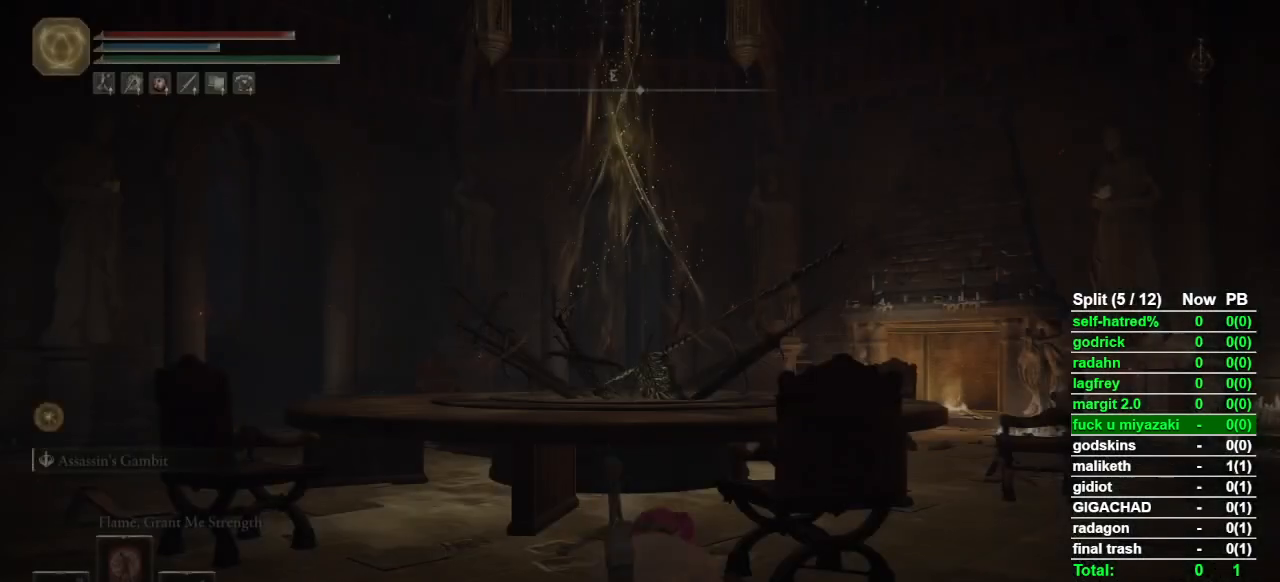
{"buttons": ["CIRCLE"], "left_stick": "up", "right_stick": "center", "button_events": [[33, "CIRCLE", "down"]]}
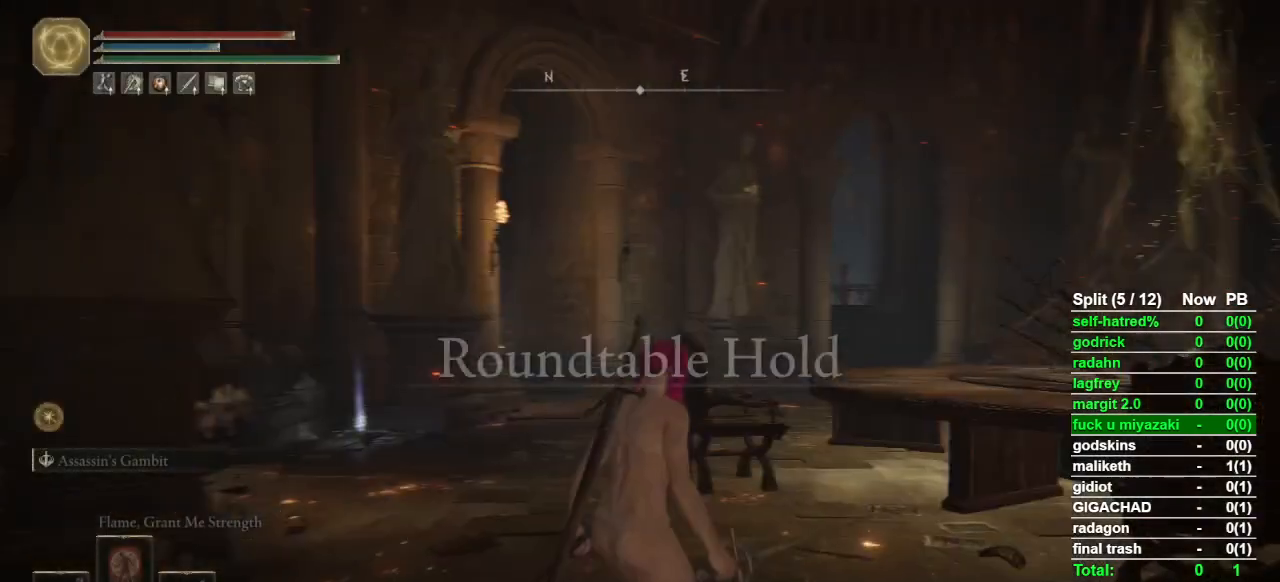
{"buttons": ["CIRCLE"], "left_stick": "up", "right_stick": "center", "button_events": []}
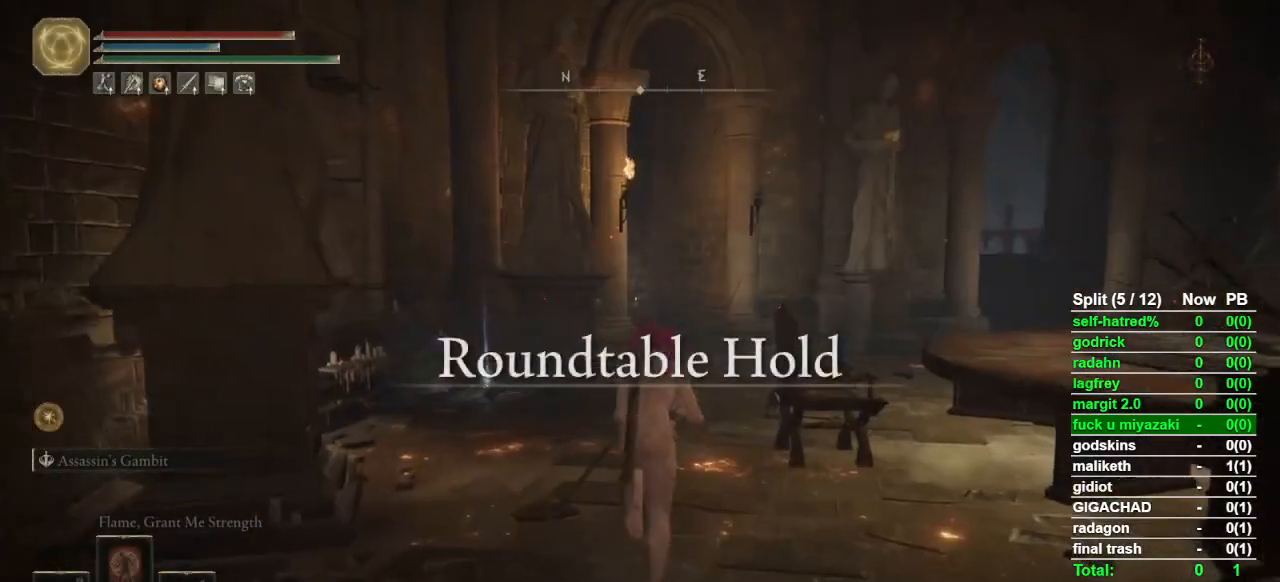
{"buttons": ["CIRCLE"], "left_stick": "up", "right_stick": "center", "button_events": []}
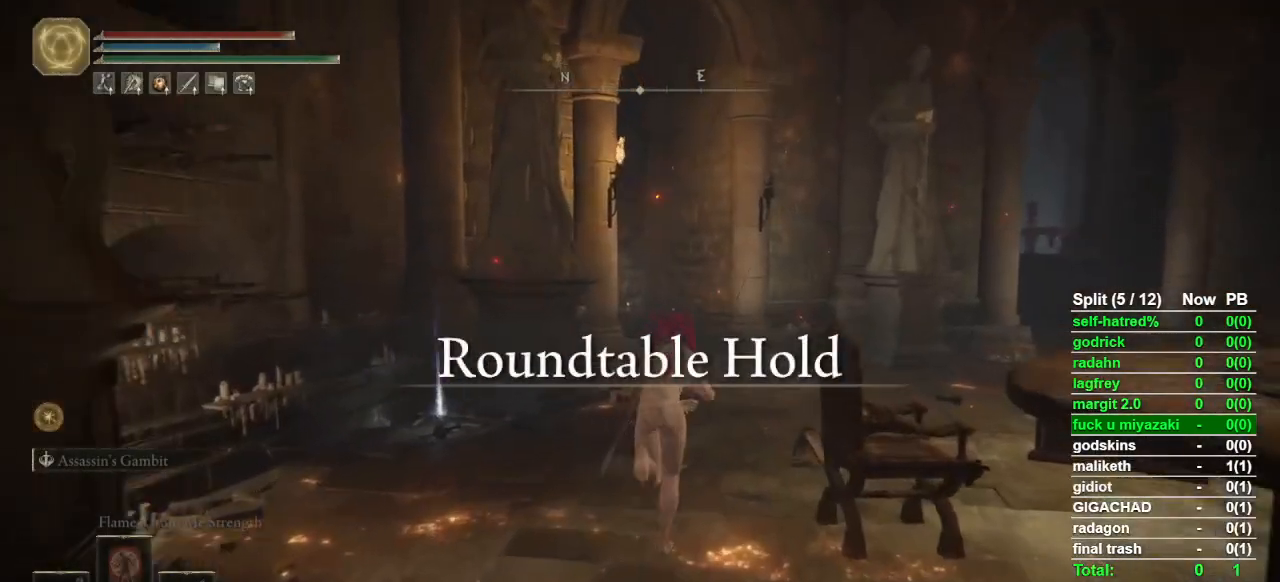
{"buttons": ["CIRCLE"], "left_stick": "up", "right_stick": "center", "button_events": []}
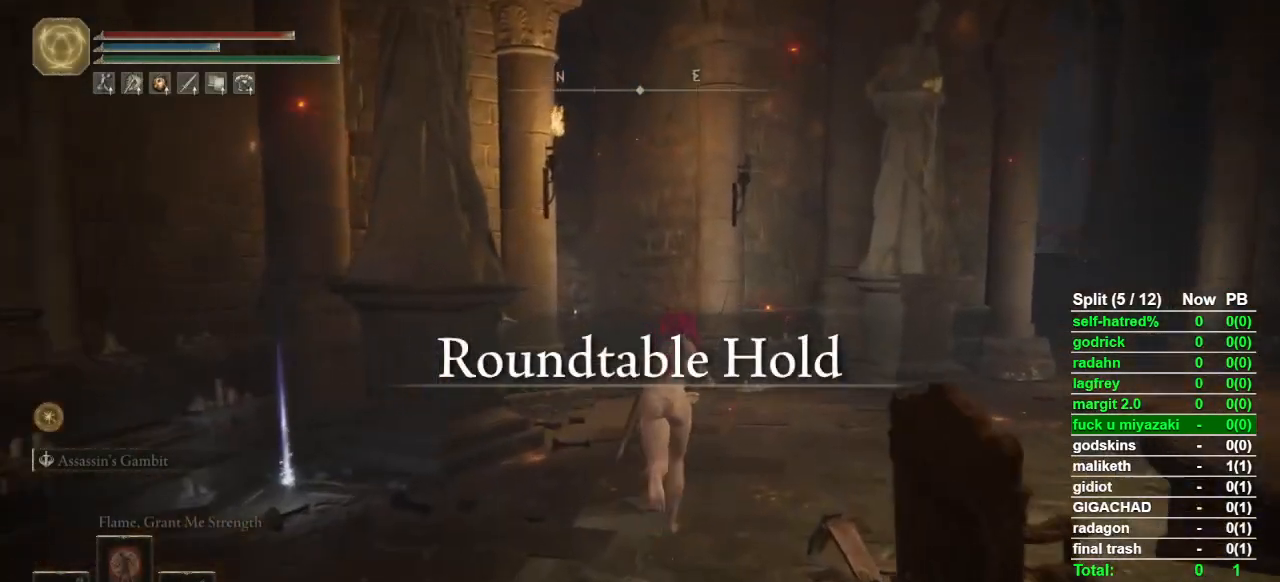
{"buttons": ["CIRCLE"], "left_stick": "up", "right_stick": "center", "button_events": []}
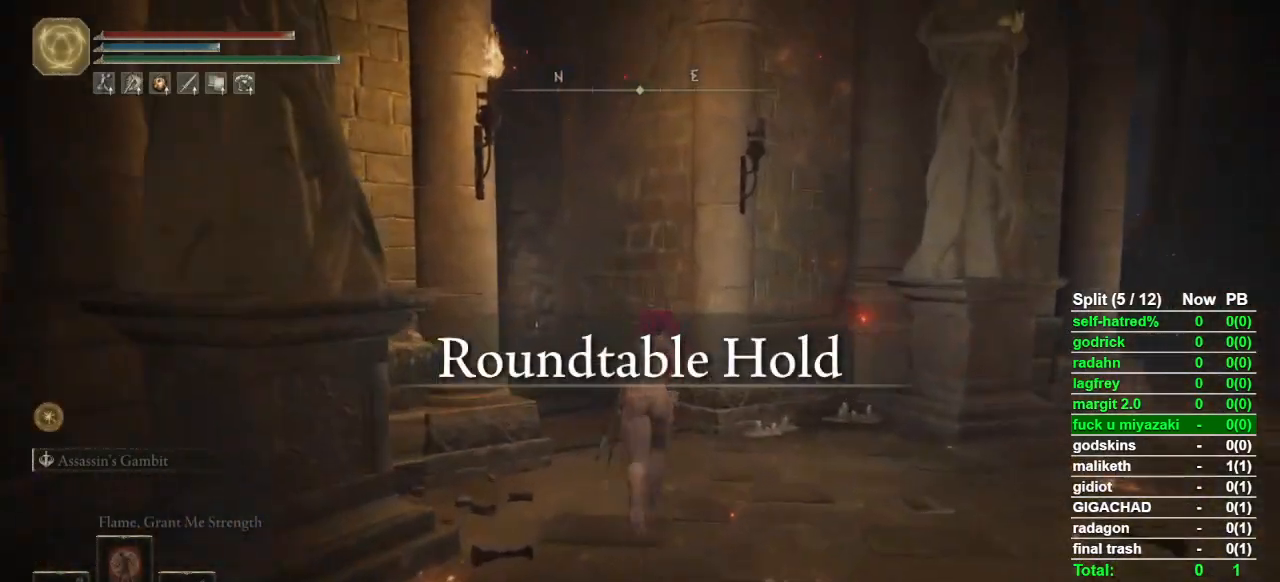
{"buttons": ["CIRCLE"], "left_stick": "up", "right_stick": "left", "button_events": []}
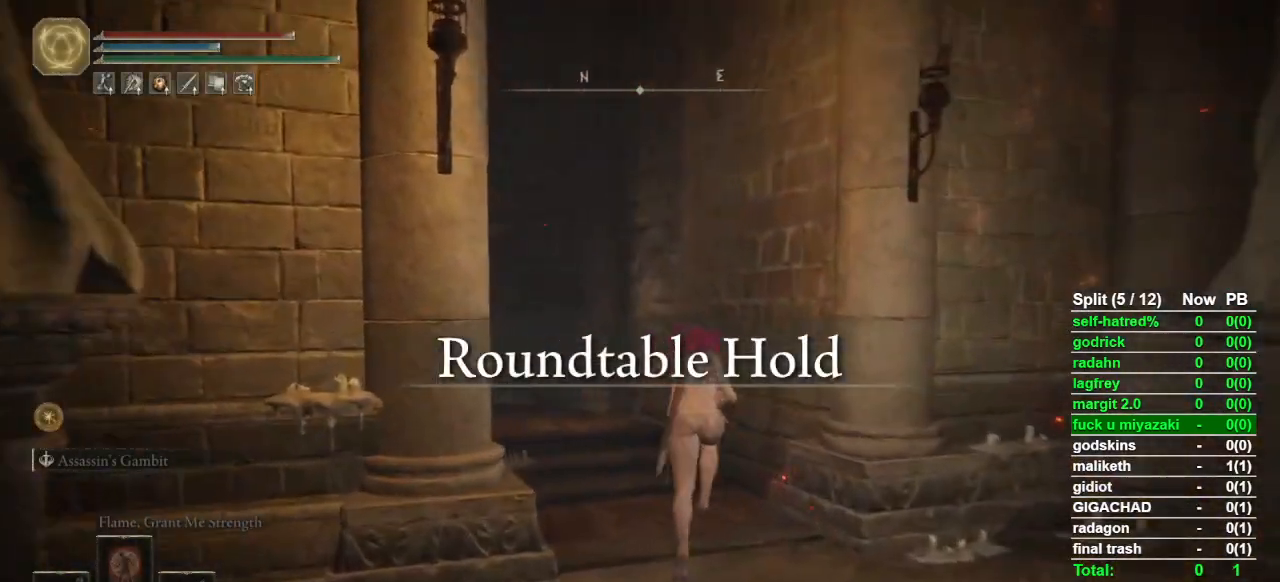
{"buttons": ["CIRCLE"], "left_stick": "up", "right_stick": "down-left", "button_events": []}
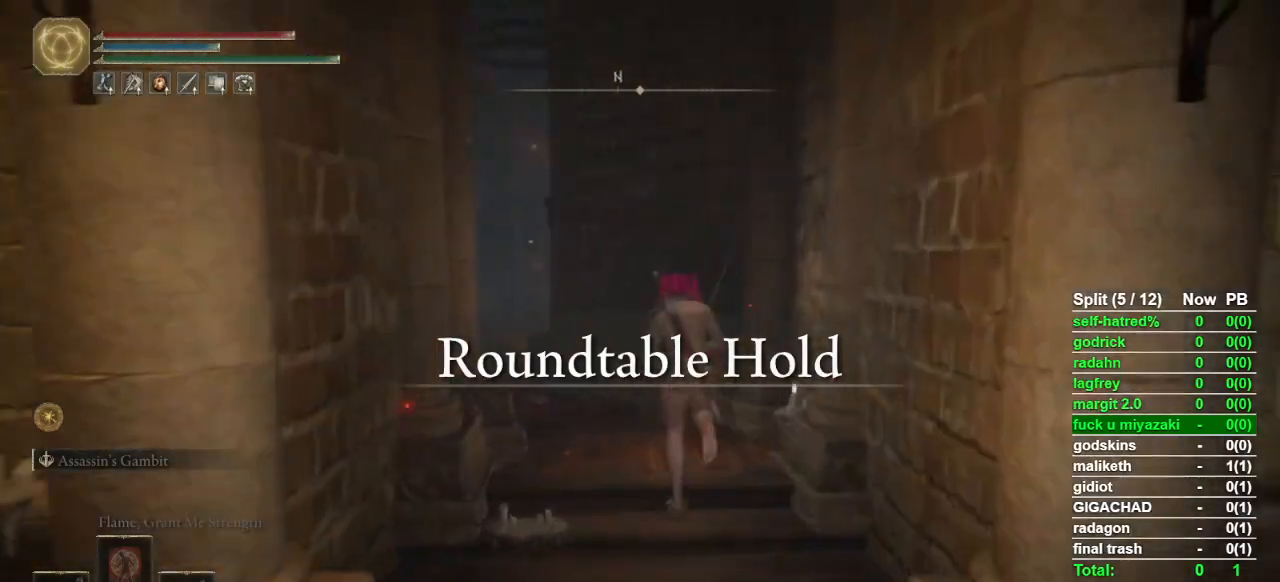
{"buttons": ["CIRCLE"], "left_stick": "up", "right_stick": "center", "button_events": []}
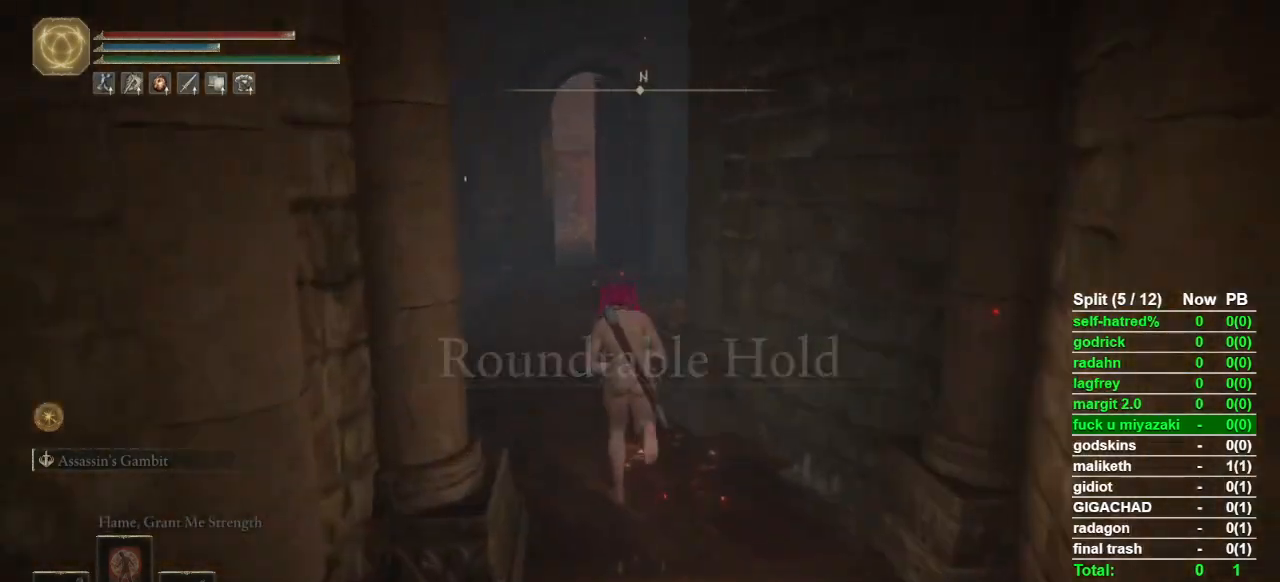
{"buttons": ["CIRCLE"], "left_stick": "up", "right_stick": "down-right", "button_events": []}
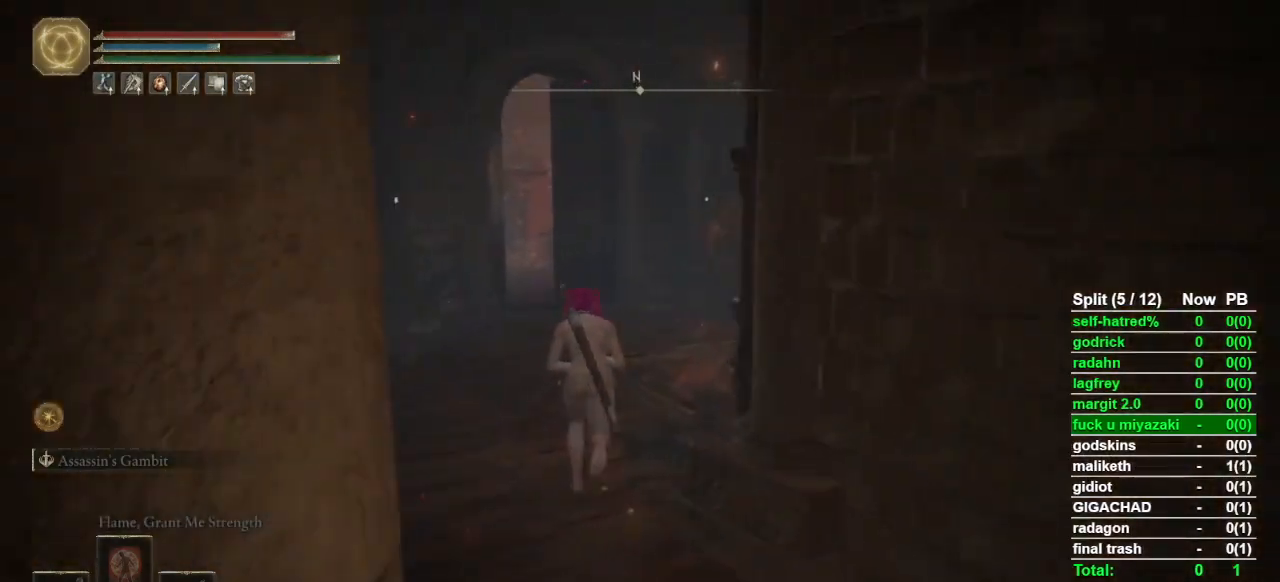
{"buttons": ["CIRCLE"], "left_stick": "up", "right_stick": "down-right", "button_events": []}
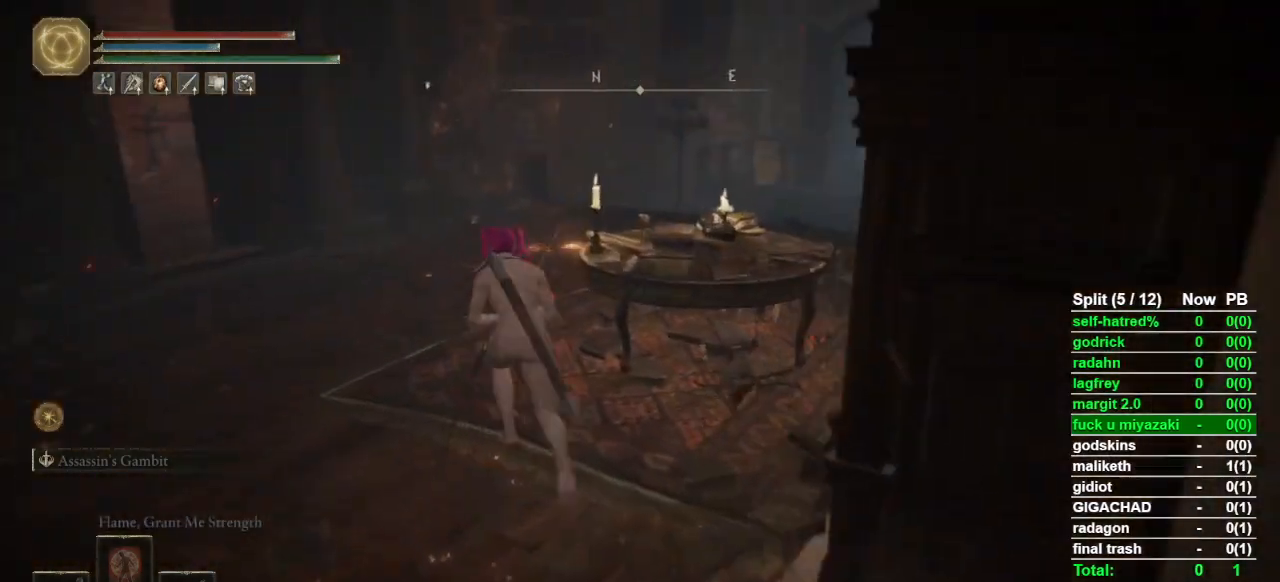
{"buttons": ["CIRCLE"], "left_stick": "up", "right_stick": "down-right", "button_events": []}
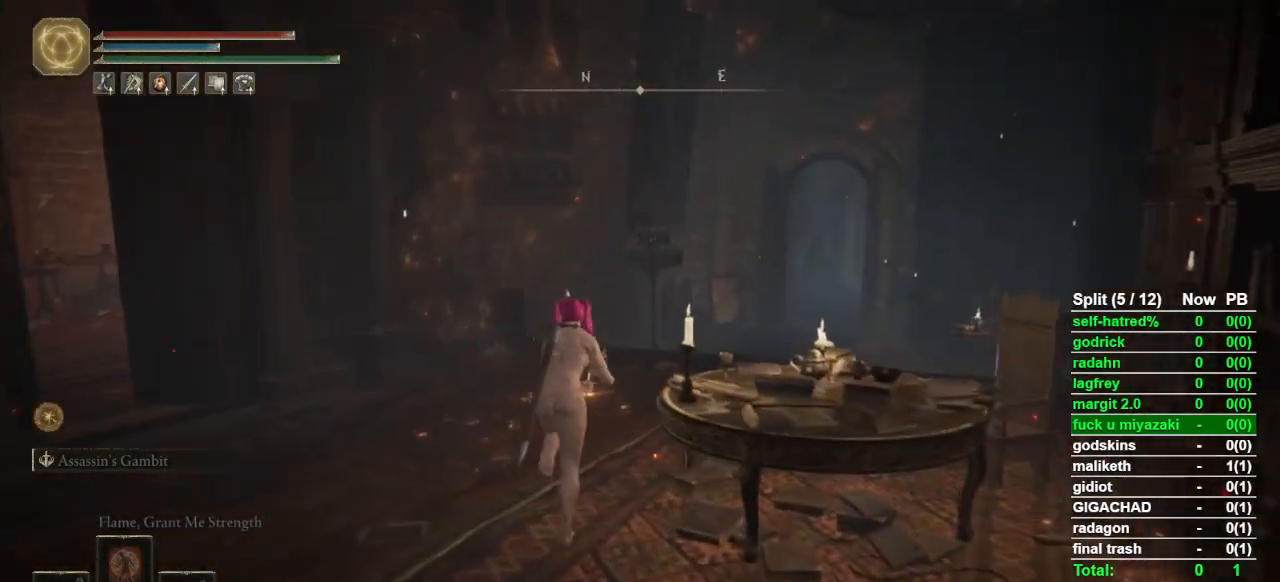
{"buttons": ["CIRCLE"], "left_stick": "up", "right_stick": "down-right", "button_events": []}
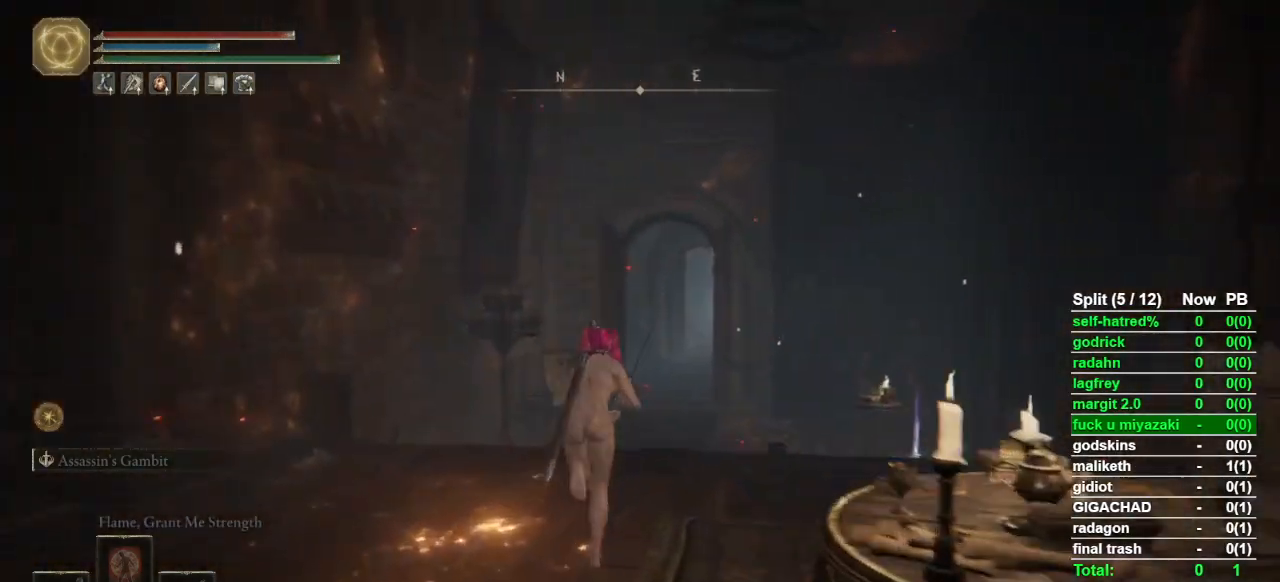
{"buttons": ["CIRCLE"], "left_stick": "up", "right_stick": "center", "button_events": []}
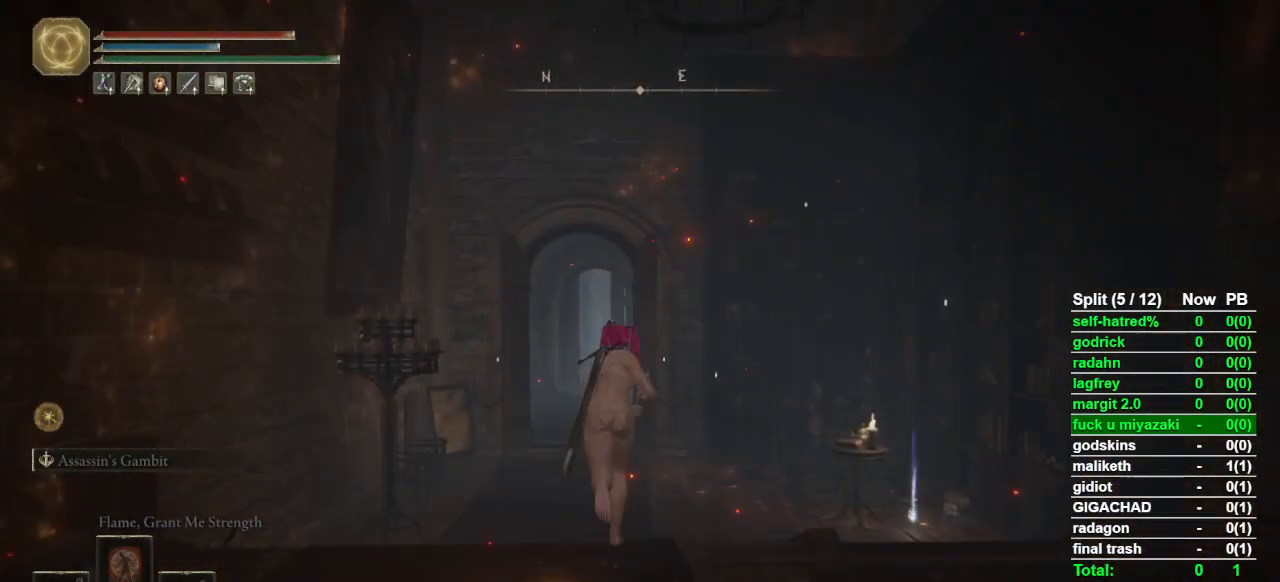
{"buttons": ["CIRCLE"], "left_stick": "up", "right_stick": "center", "button_events": []}
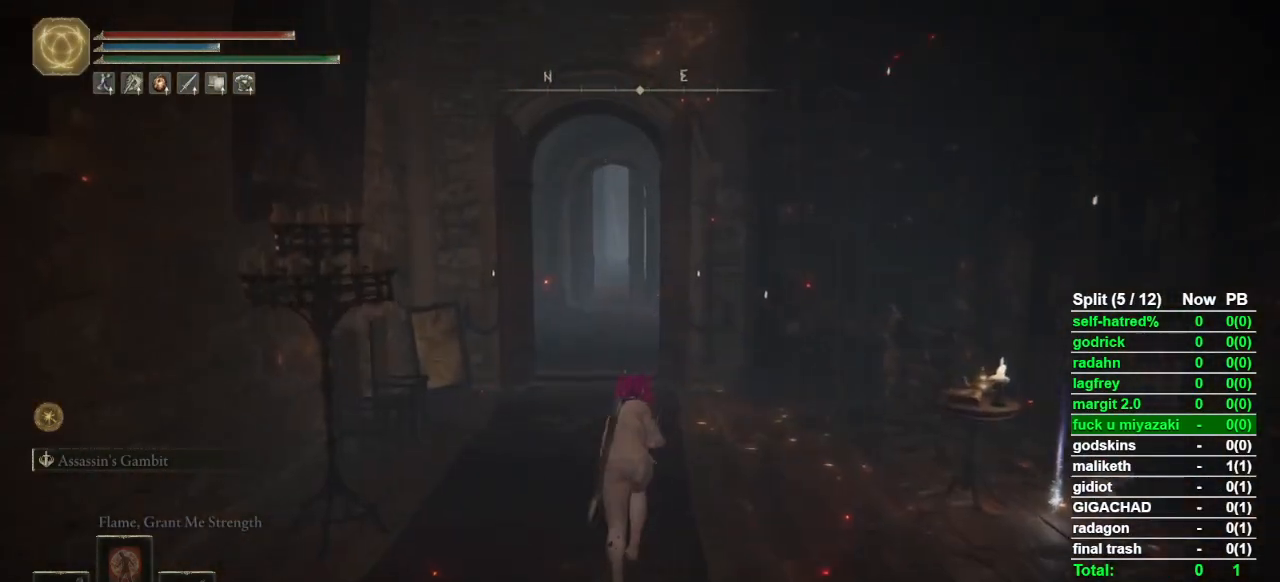
{"buttons": ["CIRCLE"], "left_stick": "up", "right_stick": "center", "button_events": []}
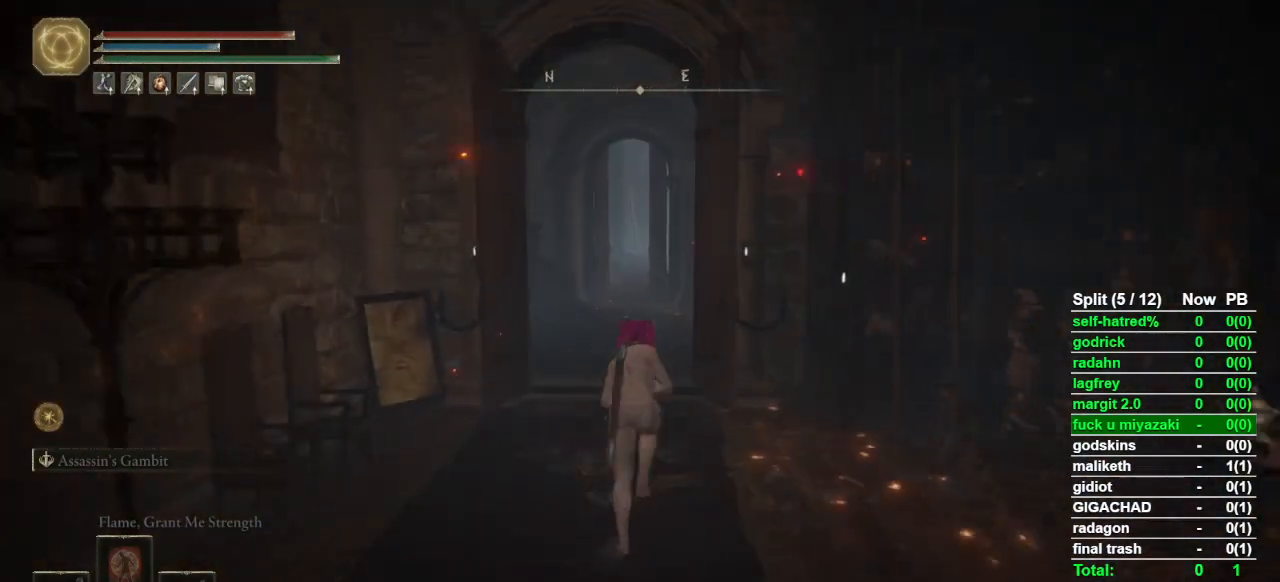
{"buttons": ["CIRCLE"], "left_stick": "up", "right_stick": "center", "button_events": []}
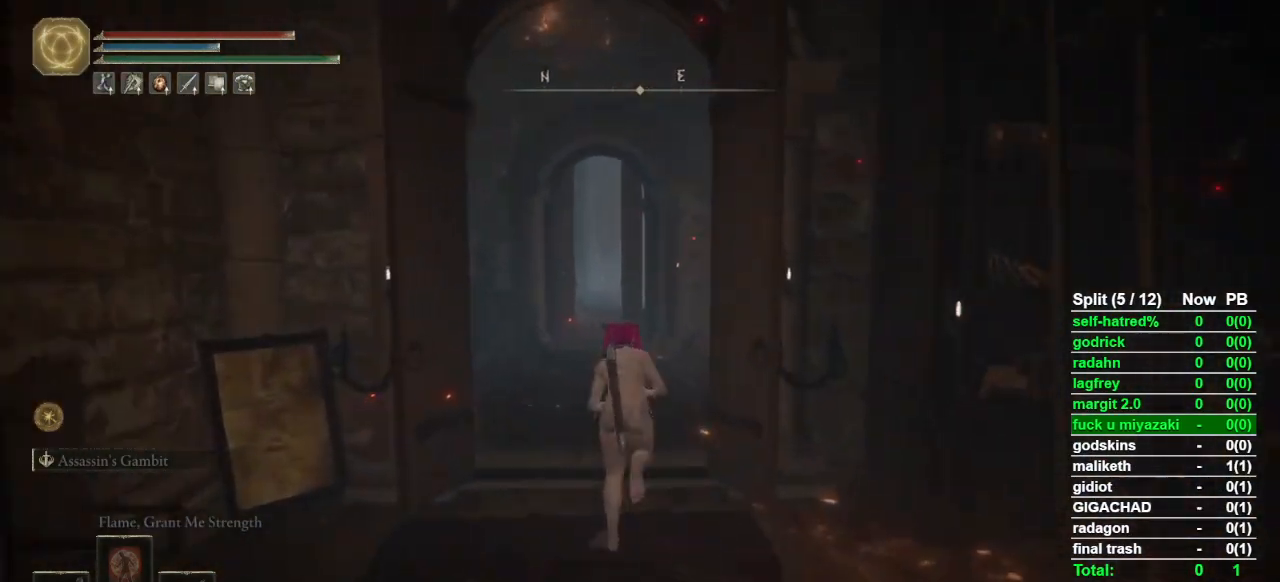
{"buttons": ["CIRCLE"], "left_stick": "up", "right_stick": "down-right", "button_events": []}
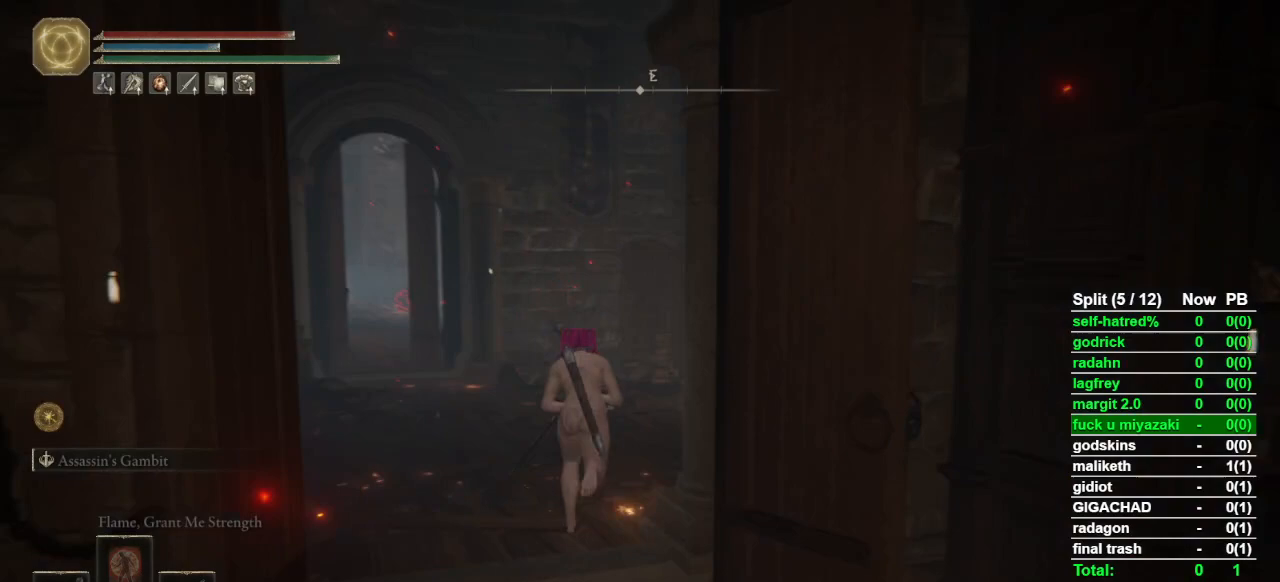
{"buttons": ["CIRCLE"], "left_stick": "up", "right_stick": "center", "button_events": []}